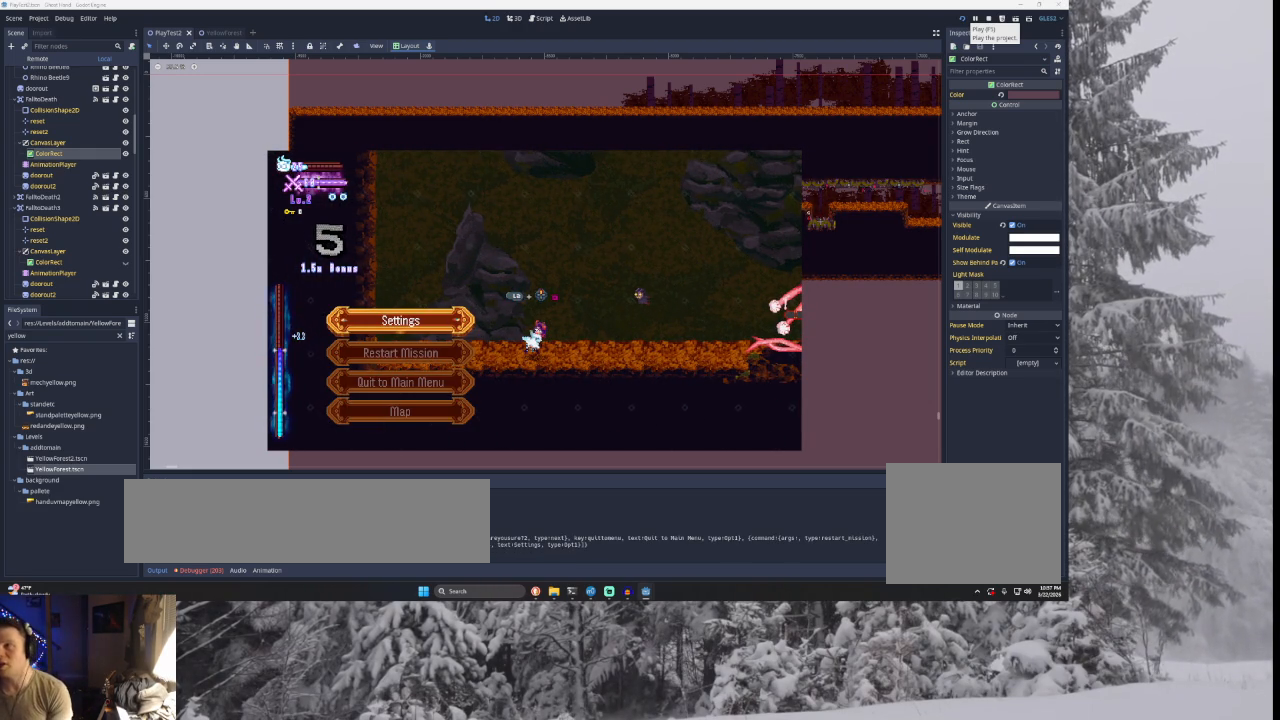
Gameplay with a controller (PlayStation layout); each line is a JSON object with the inputs held at the frame after it. "events" lists button and stick changes between this image and that frame as [ms after this image, input, new state], when the widget could be followed in between.
{"buttons": ["START"], "left_stick": "center", "right_stick": "center"}
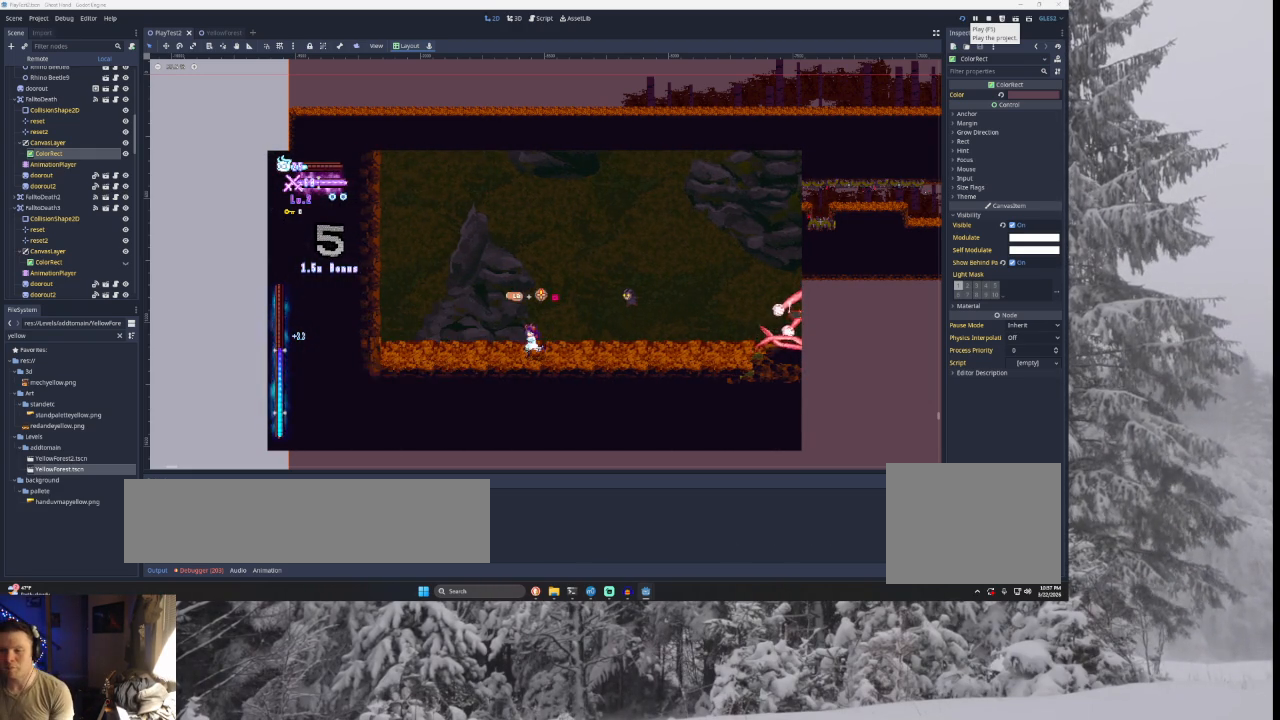
{"buttons": [], "left_stick": "right", "right_stick": "center", "events": [[67, "START", "up"], [133, "left_stick", "right"]]}
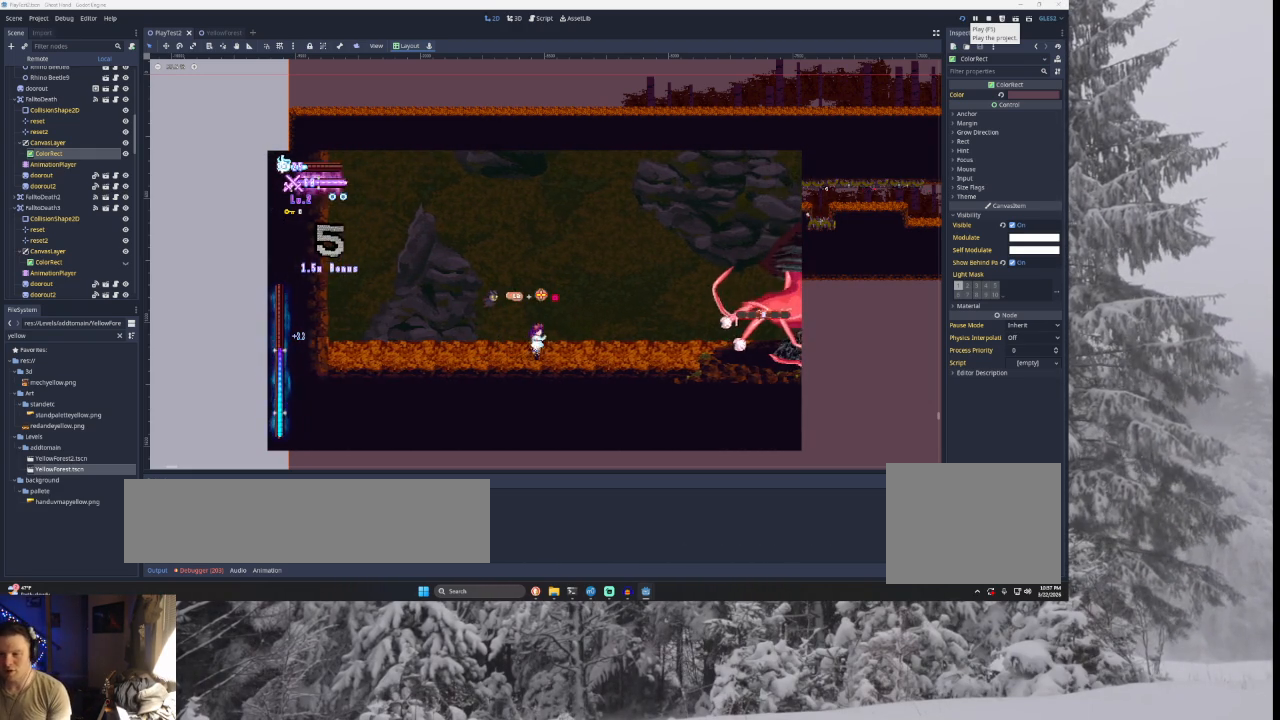
{"buttons": [], "left_stick": "center", "right_stick": "center", "events": [[167, "left_stick", "center"]]}
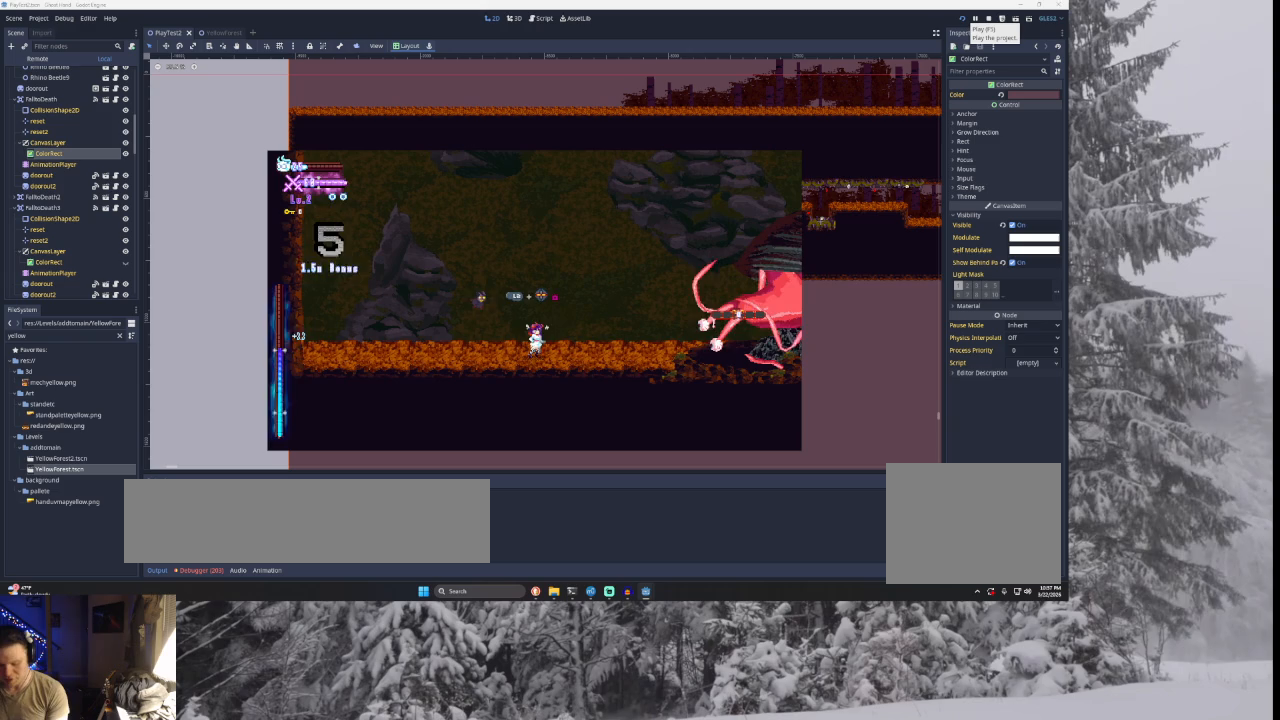
{"buttons": [], "left_stick": "center", "right_stick": "center", "events": []}
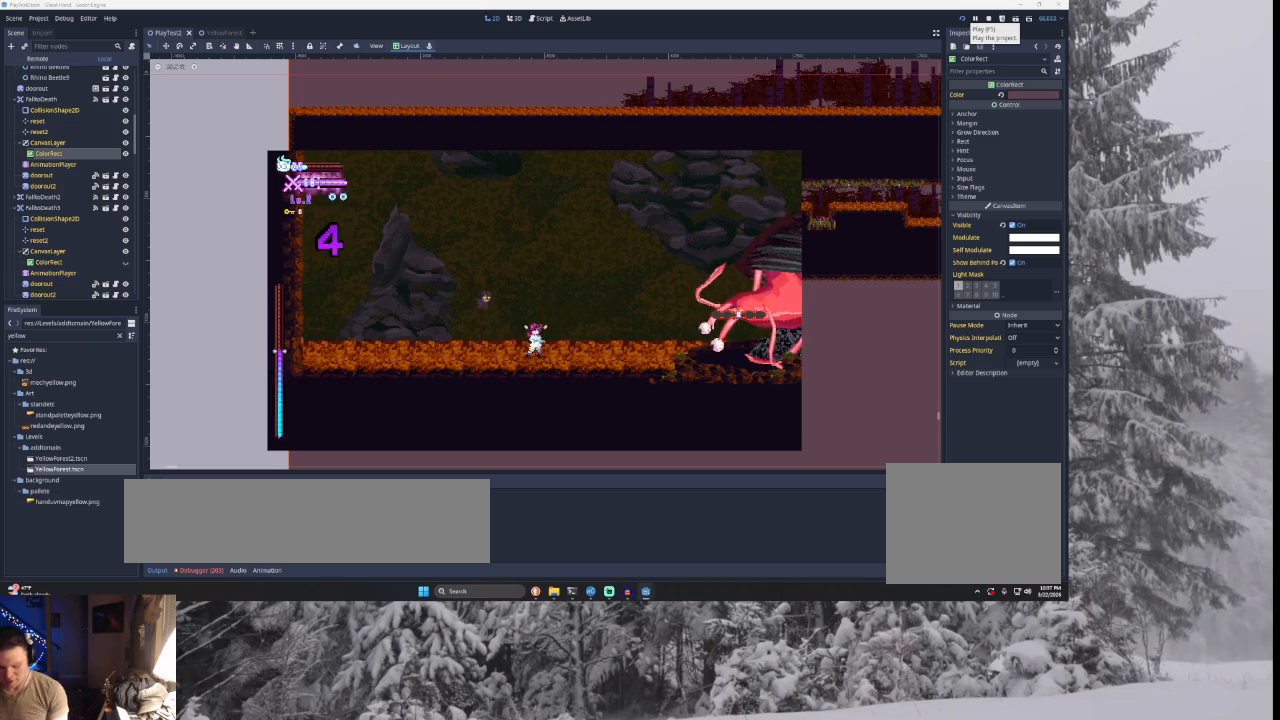
{"buttons": [], "left_stick": "center", "right_stick": "center", "events": []}
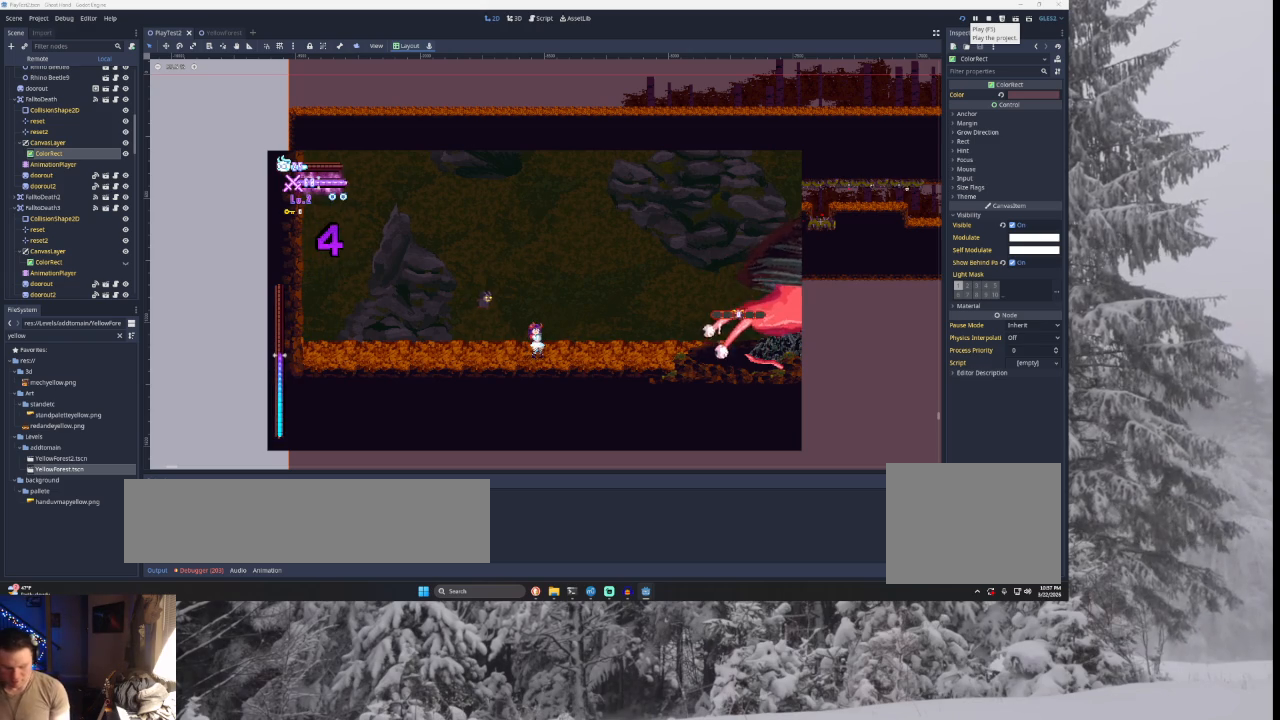
{"buttons": [], "left_stick": "center", "right_stick": "center", "events": []}
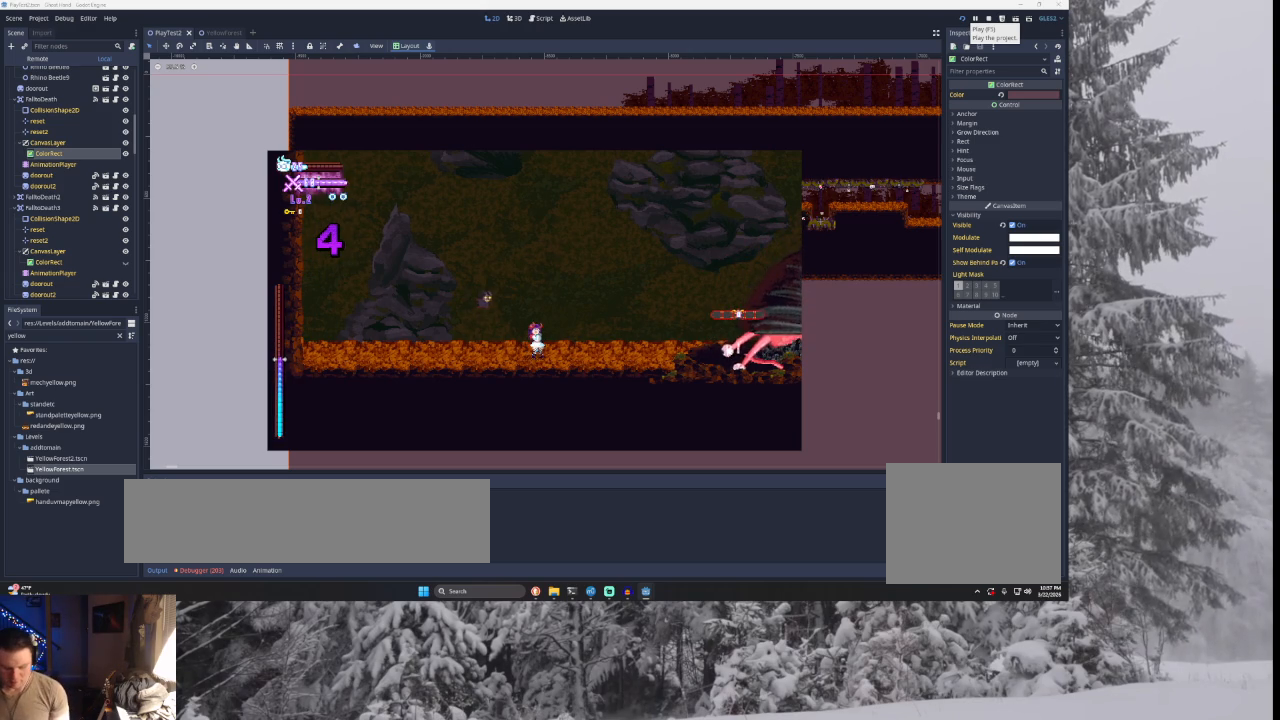
{"buttons": [], "left_stick": "center", "right_stick": "center", "events": []}
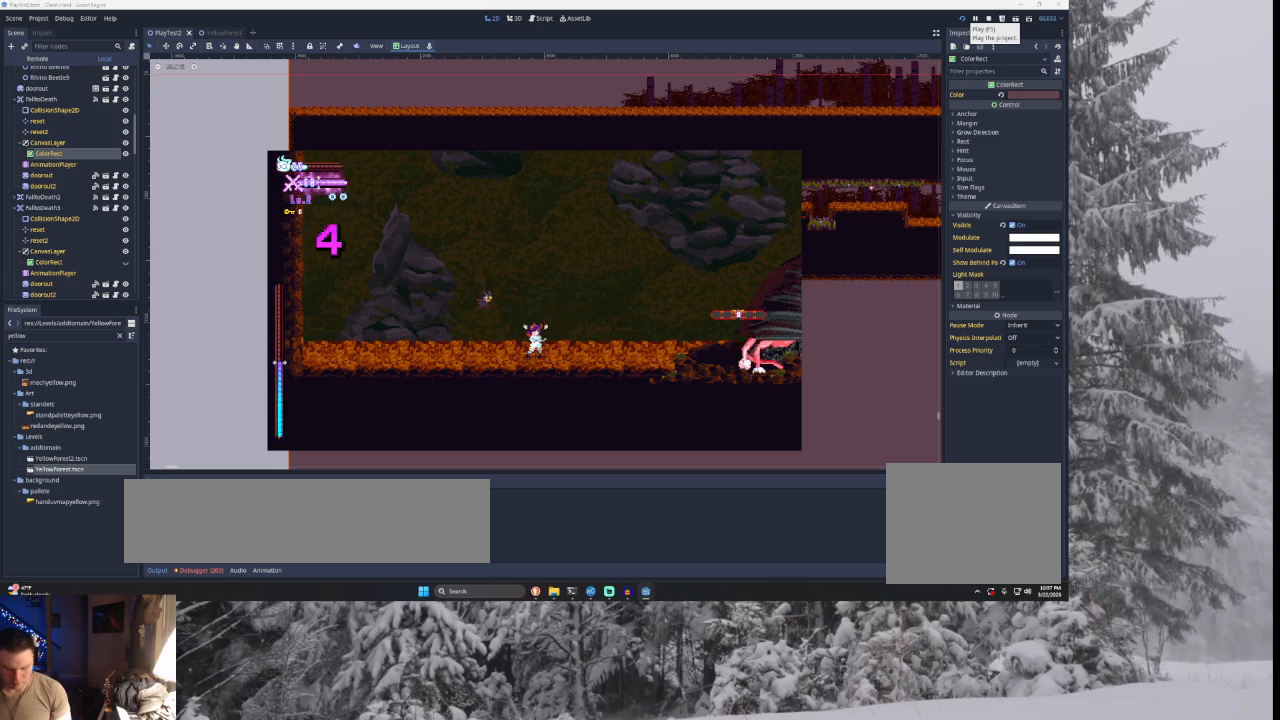
{"buttons": [], "left_stick": "center", "right_stick": "center", "events": []}
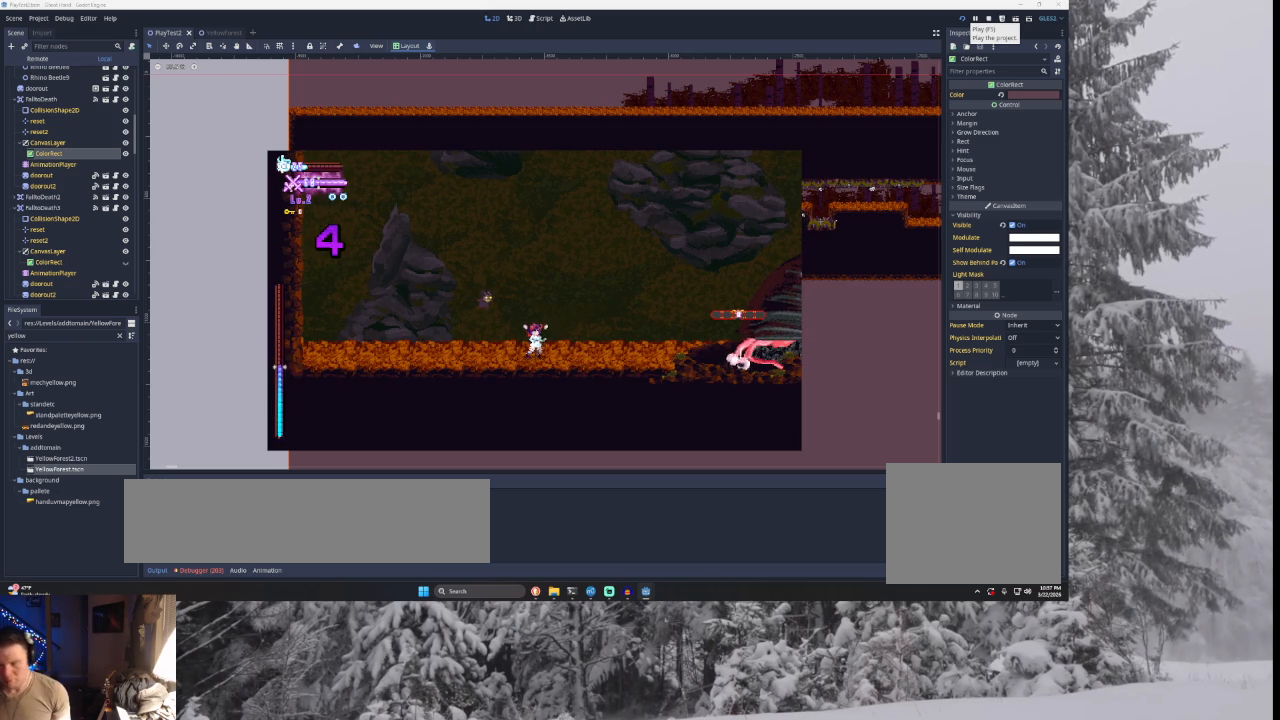
{"buttons": [], "left_stick": "left", "right_stick": "center", "events": [[333, "left_stick", "left"]]}
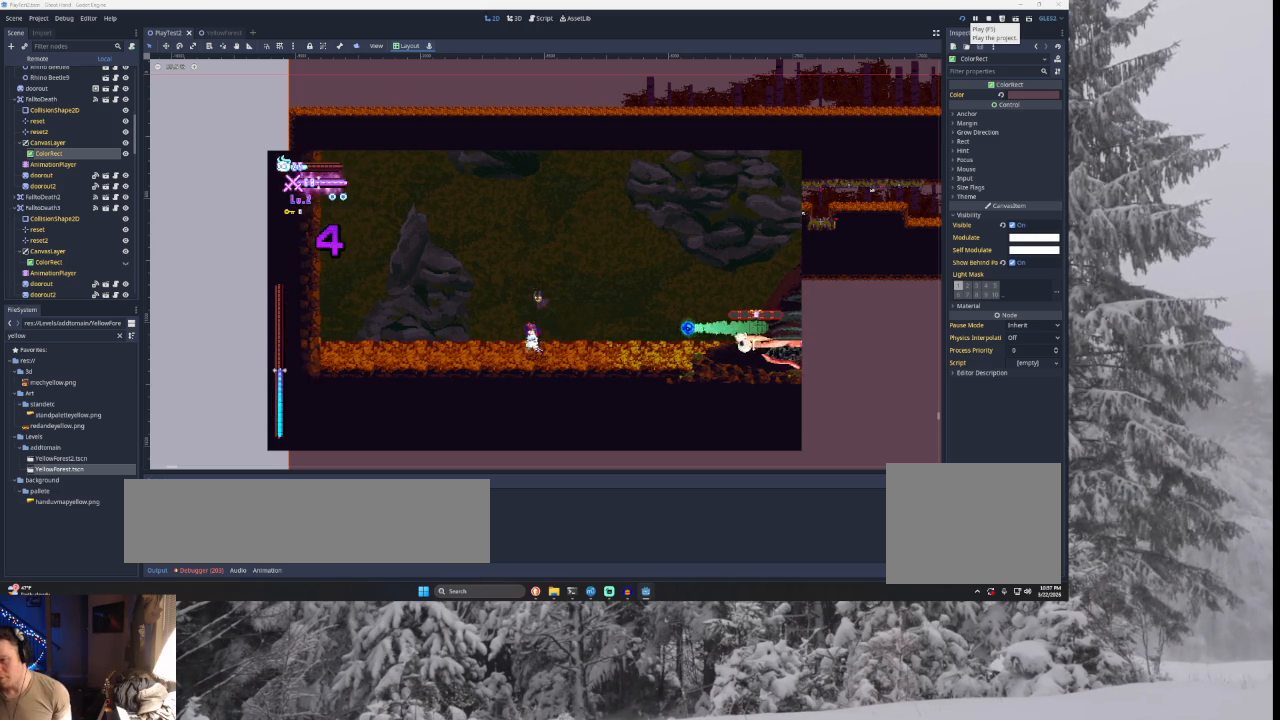
{"buttons": [], "left_stick": "right", "right_stick": "center", "events": [[367, "left_stick", "center"], [433, "left_stick", "right"]]}
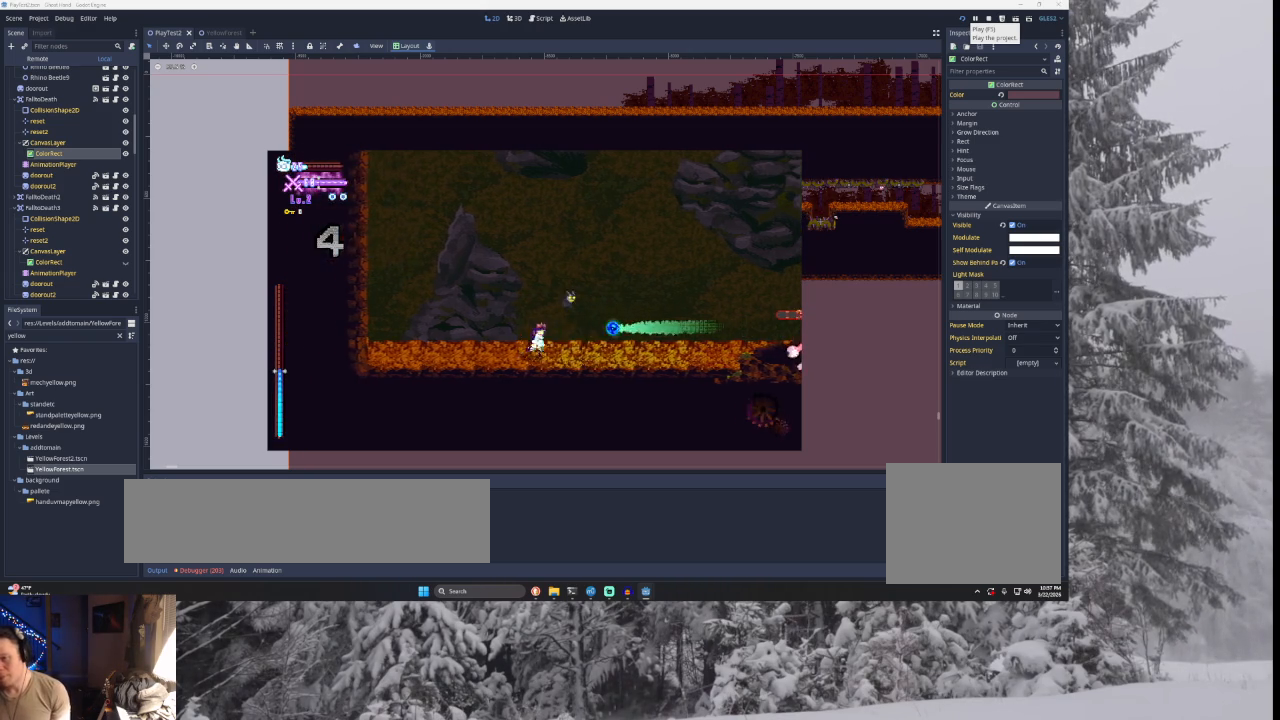
{"buttons": [], "left_stick": "center", "right_stick": "center", "events": [[100, "left_stick", "center"], [167, "R2", "down"], [300, "R2", "up"]]}
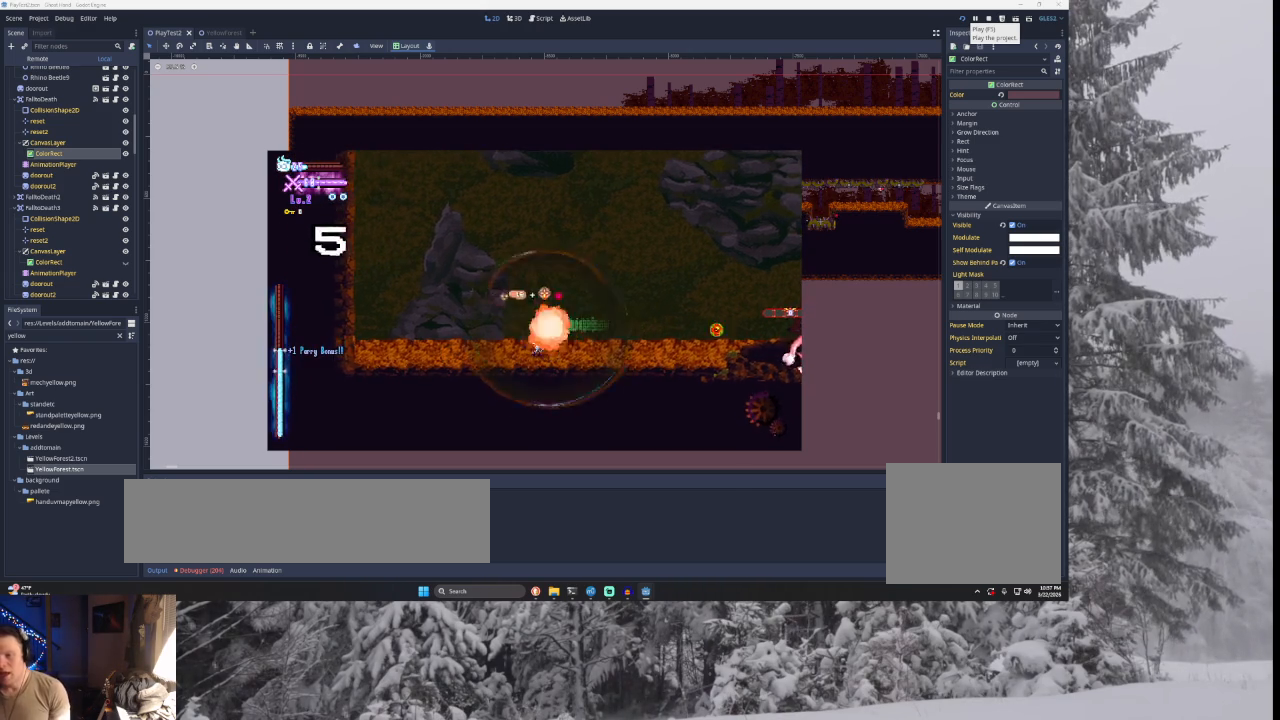
{"buttons": [], "left_stick": "center", "right_stick": "center", "events": []}
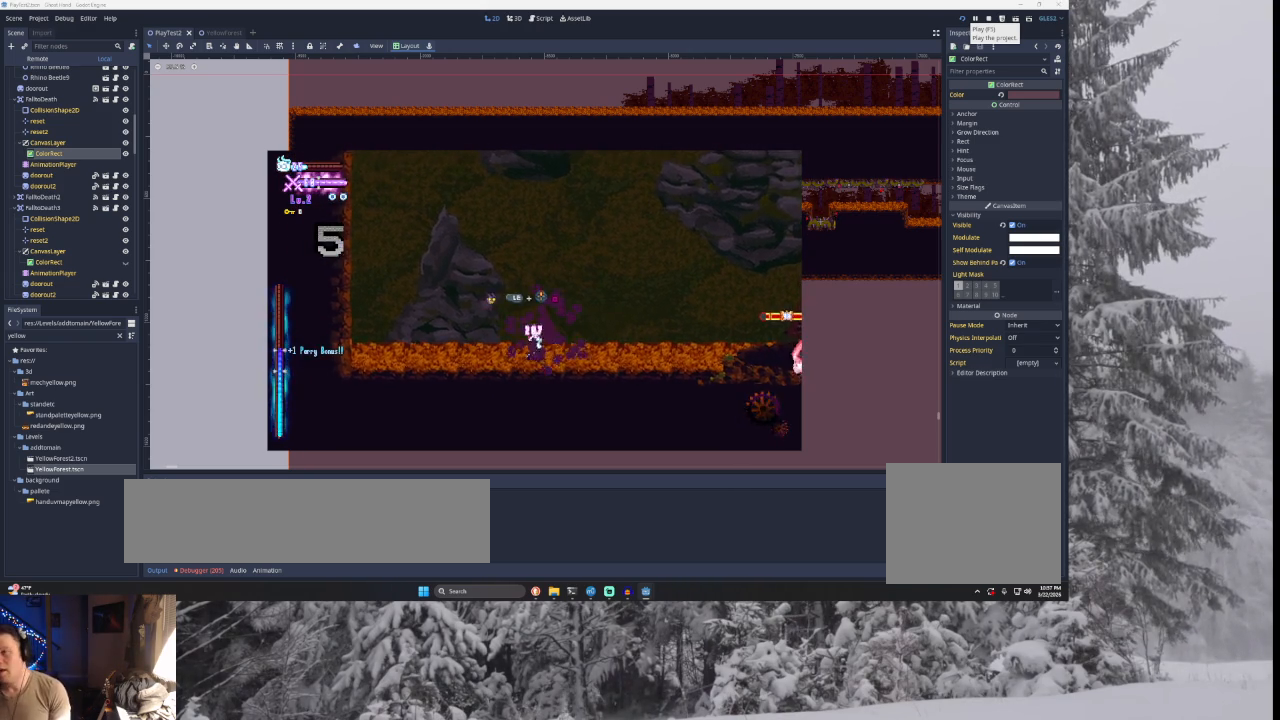
{"buttons": [], "left_stick": "center", "right_stick": "center", "events": [[67, "left_stick", "right"], [467, "left_stick", "center"]]}
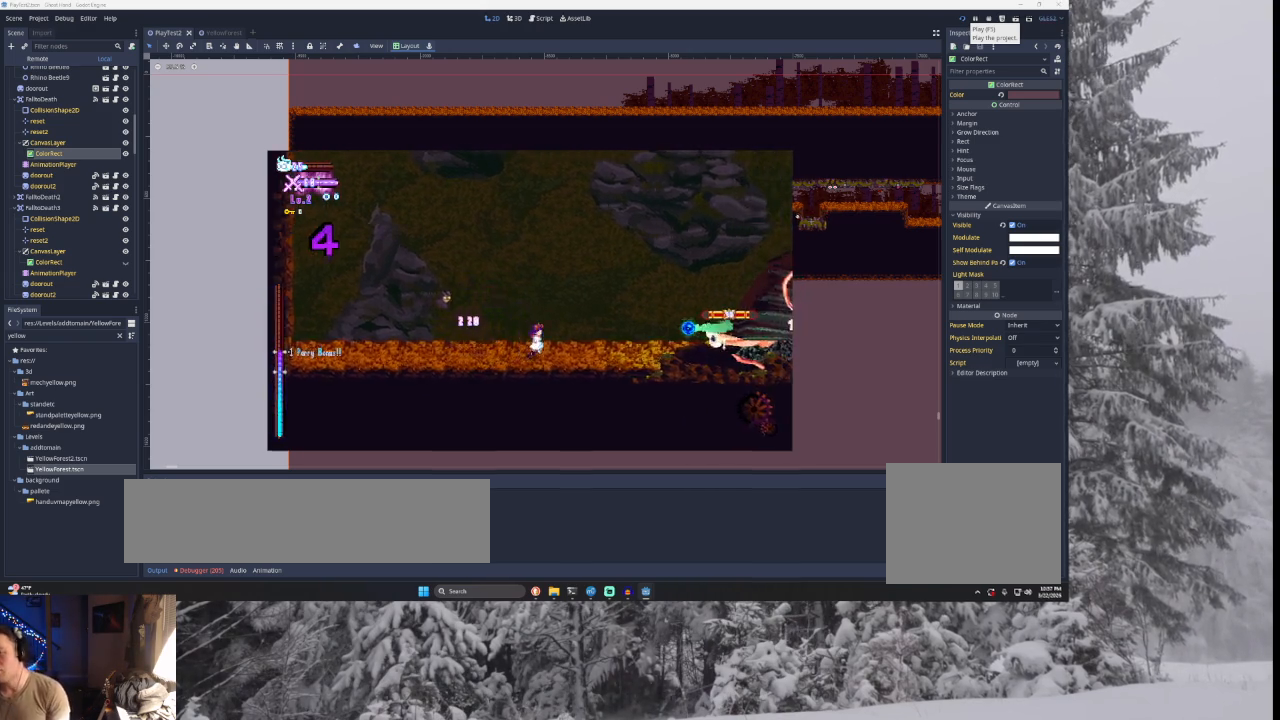
{"buttons": [], "left_stick": "right", "right_stick": "center", "events": [[33, "left_stick", "right"], [267, "right_stick", "down"], [433, "right_stick", "center"]]}
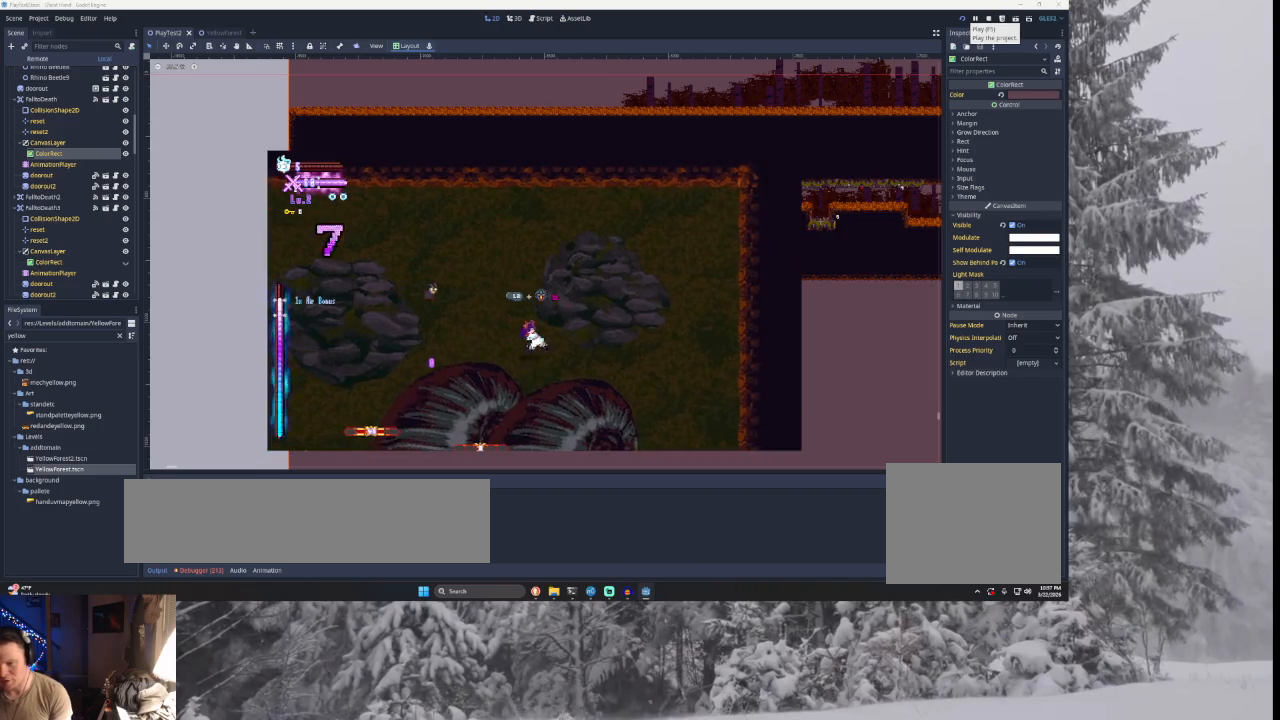
{"buttons": [], "left_stick": "right", "right_stick": "center", "events": [[167, "left_stick", "center"], [167, "right_stick", "down"], [333, "right_stick", "center"], [400, "left_stick", "right"]]}
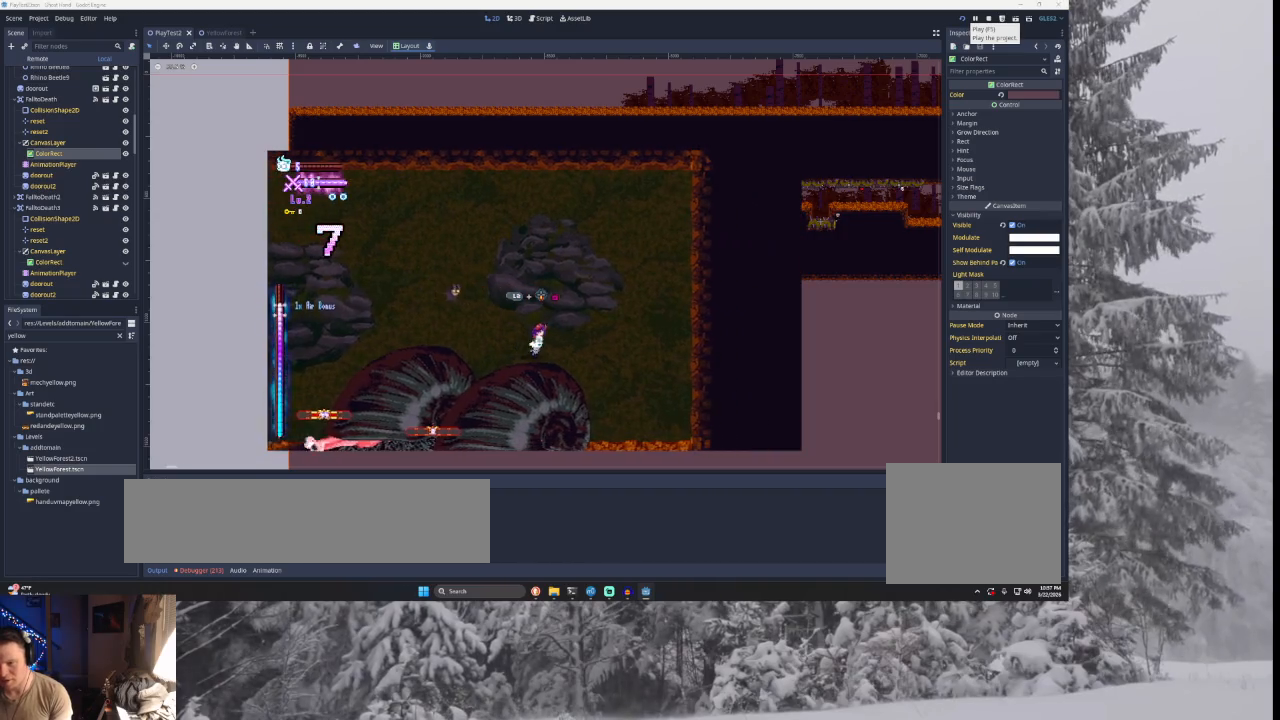
{"buttons": [], "left_stick": "right", "right_stick": "center", "events": [[100, "TRIANGLE", "down"], [367, "TRIANGLE", "up"]]}
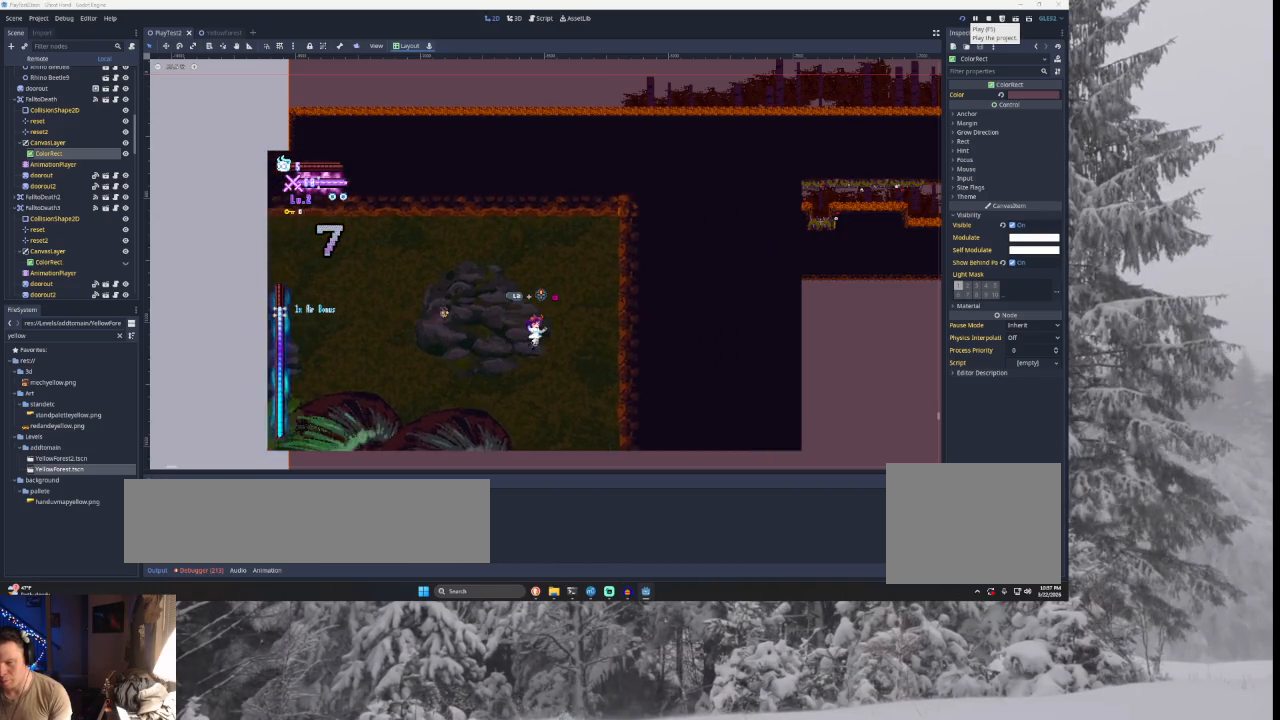
{"buttons": ["TRIANGLE"], "left_stick": "center", "right_stick": "center", "events": [[233, "TRIANGLE", "down"], [500, "left_stick", "center"]]}
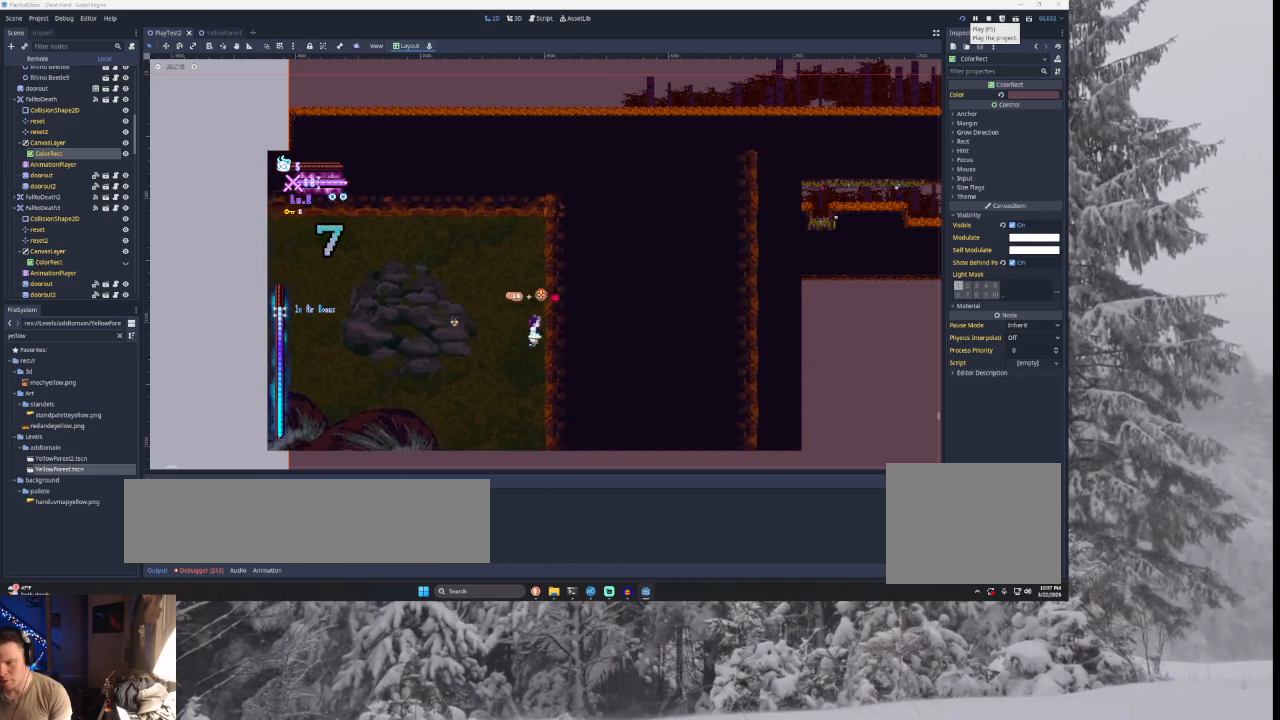
{"buttons": [], "left_stick": "left", "right_stick": "center", "events": [[33, "TRIANGLE", "up"], [167, "TRIANGLE", "down"], [267, "left_stick", "left"], [500, "TRIANGLE", "up"]]}
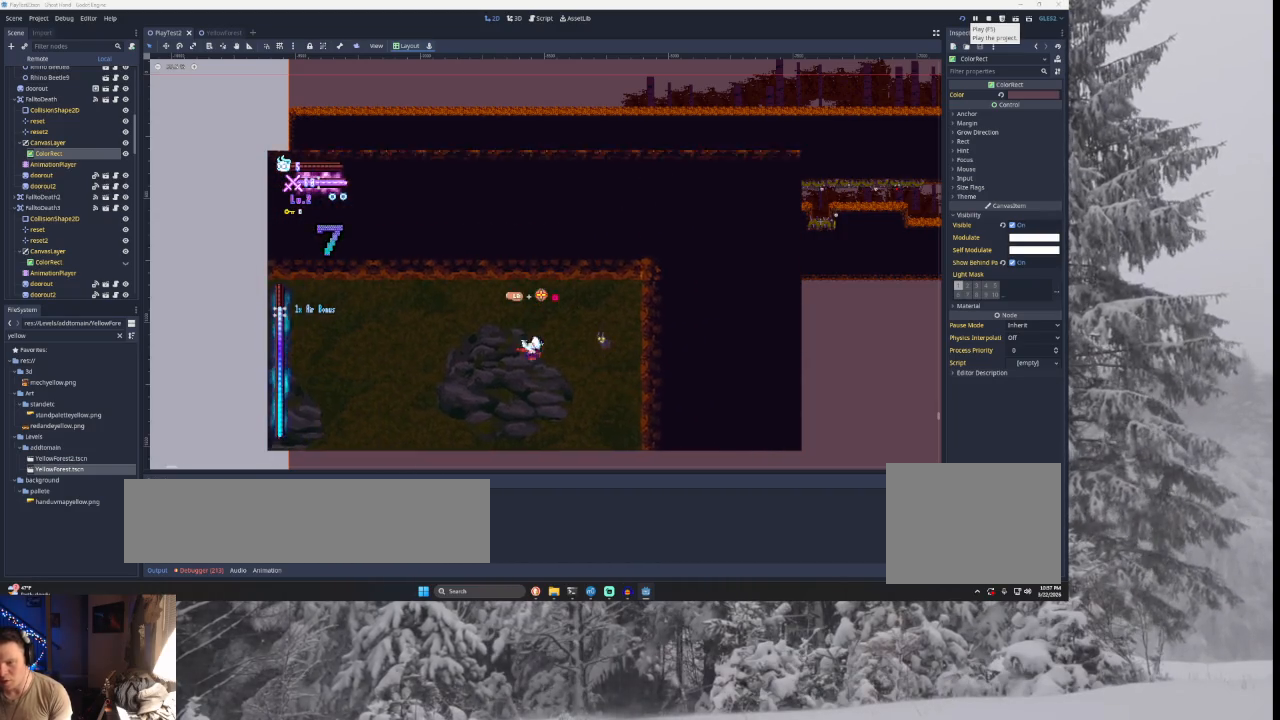
{"buttons": [], "left_stick": "left", "right_stick": "center", "events": [[300, "right_stick", "down"], [467, "right_stick", "center"]]}
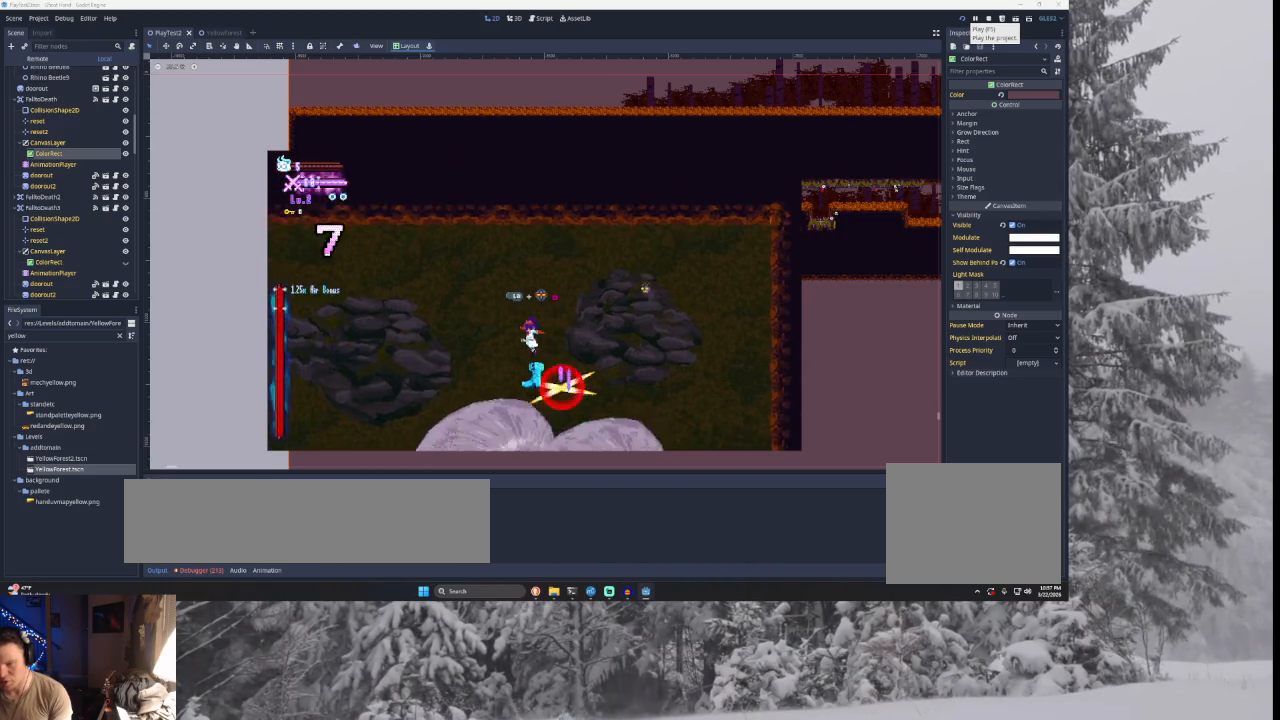
{"buttons": [], "left_stick": "left", "right_stick": "down", "events": [[333, "left_stick", "center"], [333, "right_stick", "down"], [400, "left_stick", "left"]]}
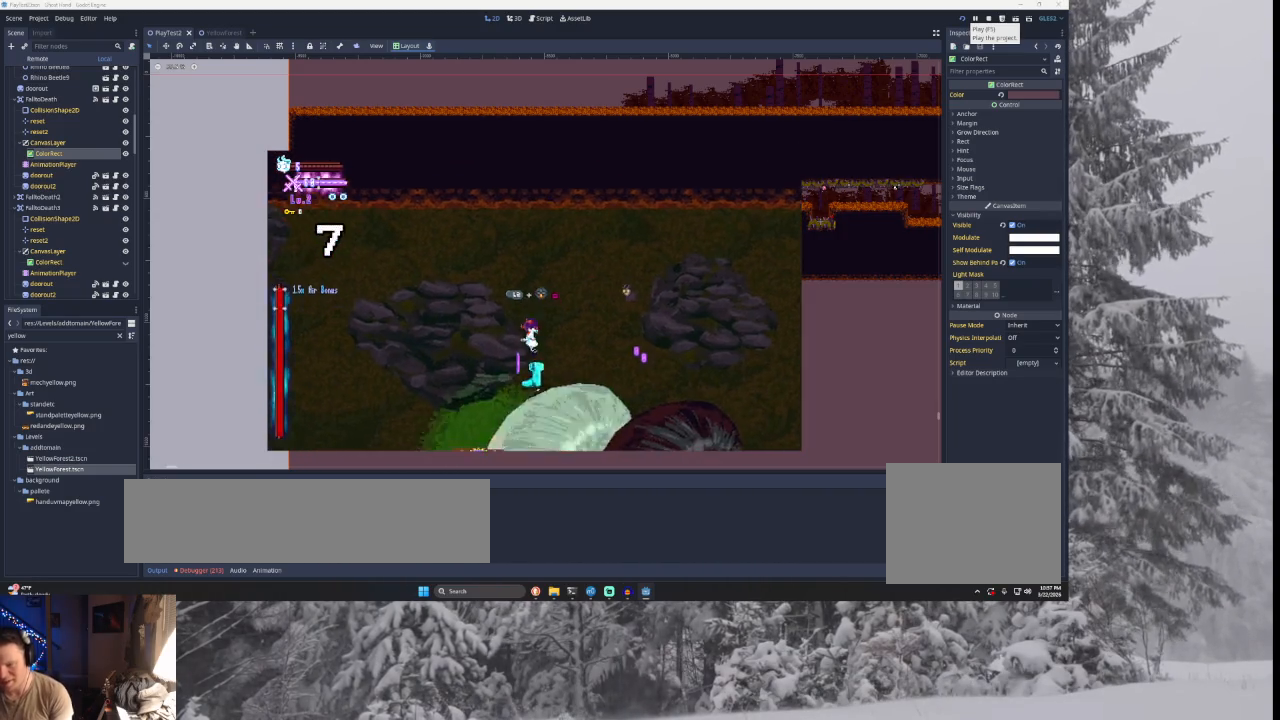
{"buttons": ["TRIANGLE"], "left_stick": "left", "right_stick": "center", "events": [[33, "right_stick", "center"], [433, "TRIANGLE", "down"]]}
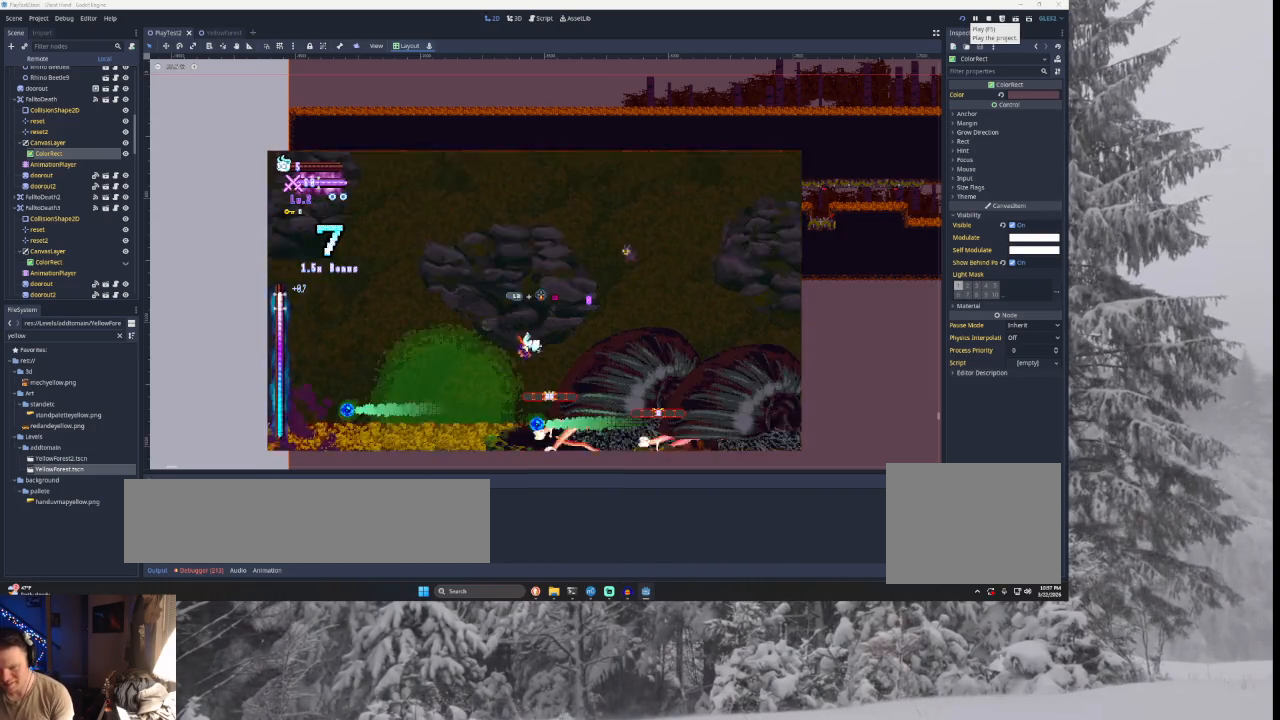
{"buttons": ["TRIANGLE"], "left_stick": "left", "right_stick": "center", "events": [[200, "TRIANGLE", "up"], [300, "TRIANGLE", "down"]]}
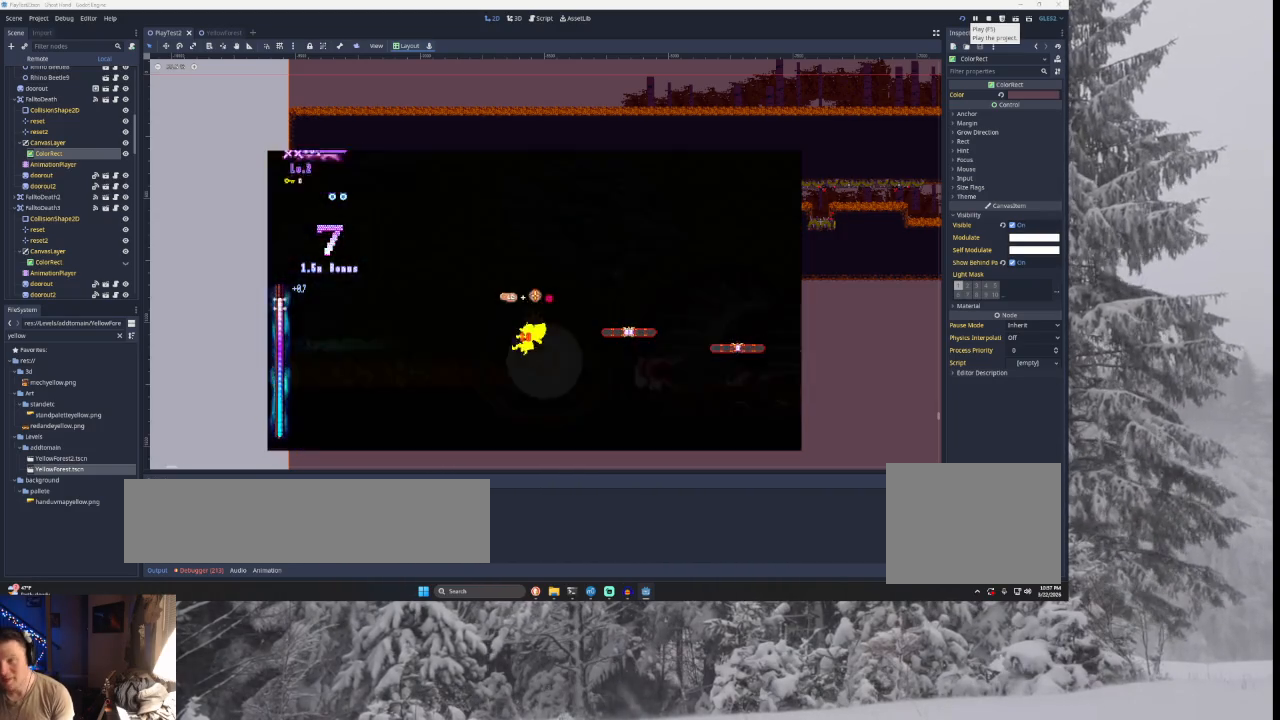
{"buttons": [], "left_stick": "center", "right_stick": "center", "events": [[167, "TRIANGLE", "up"], [500, "left_stick", "center"]]}
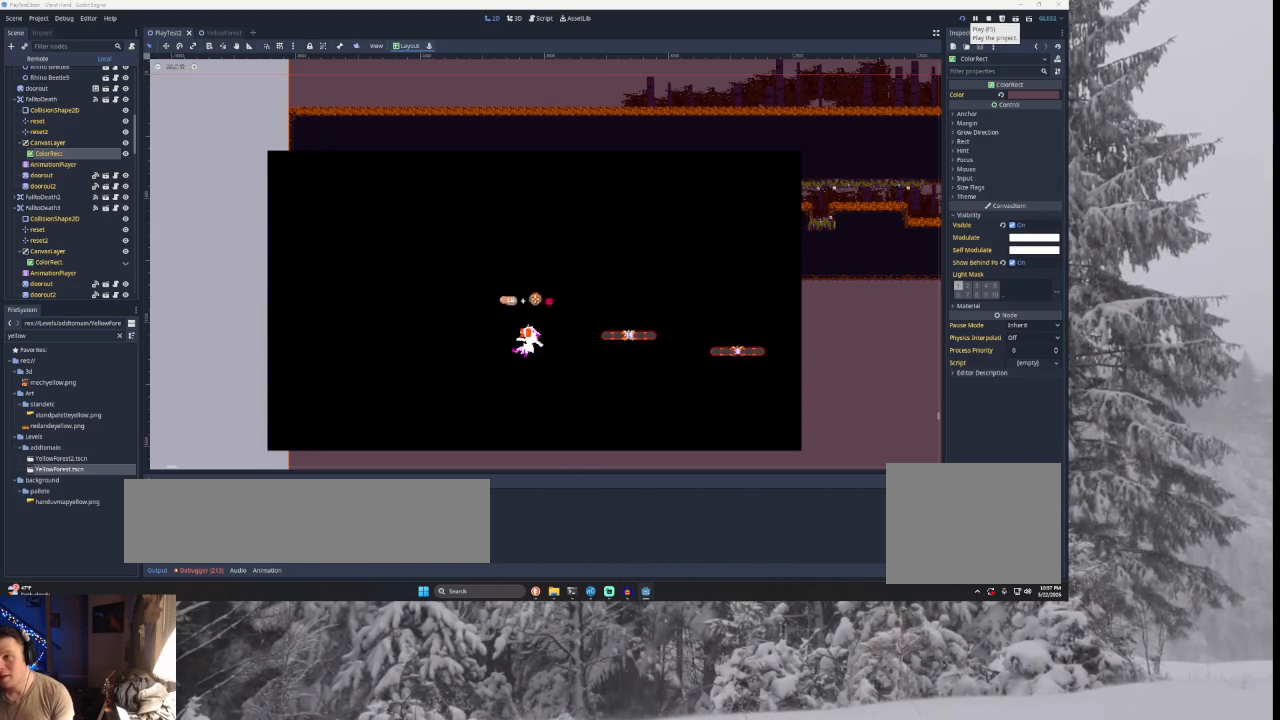
{"buttons": [], "left_stick": "center", "right_stick": "center", "events": []}
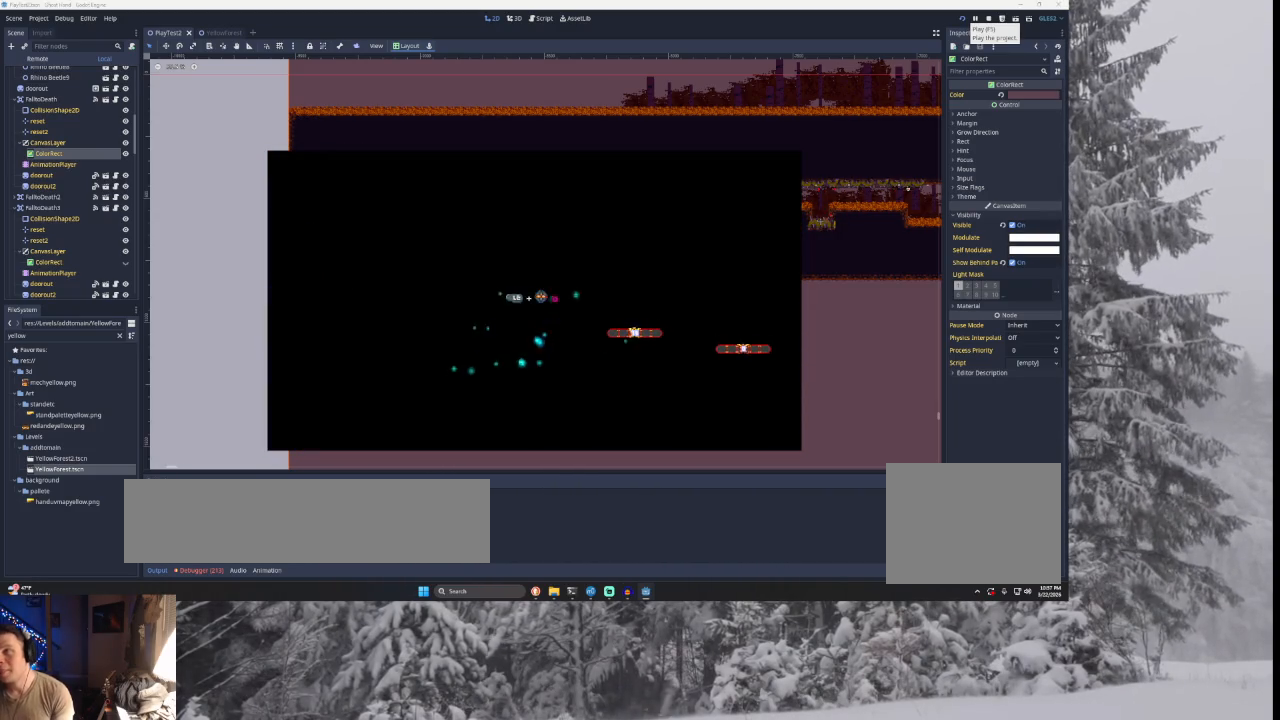
{"buttons": [], "left_stick": "center", "right_stick": "center", "events": []}
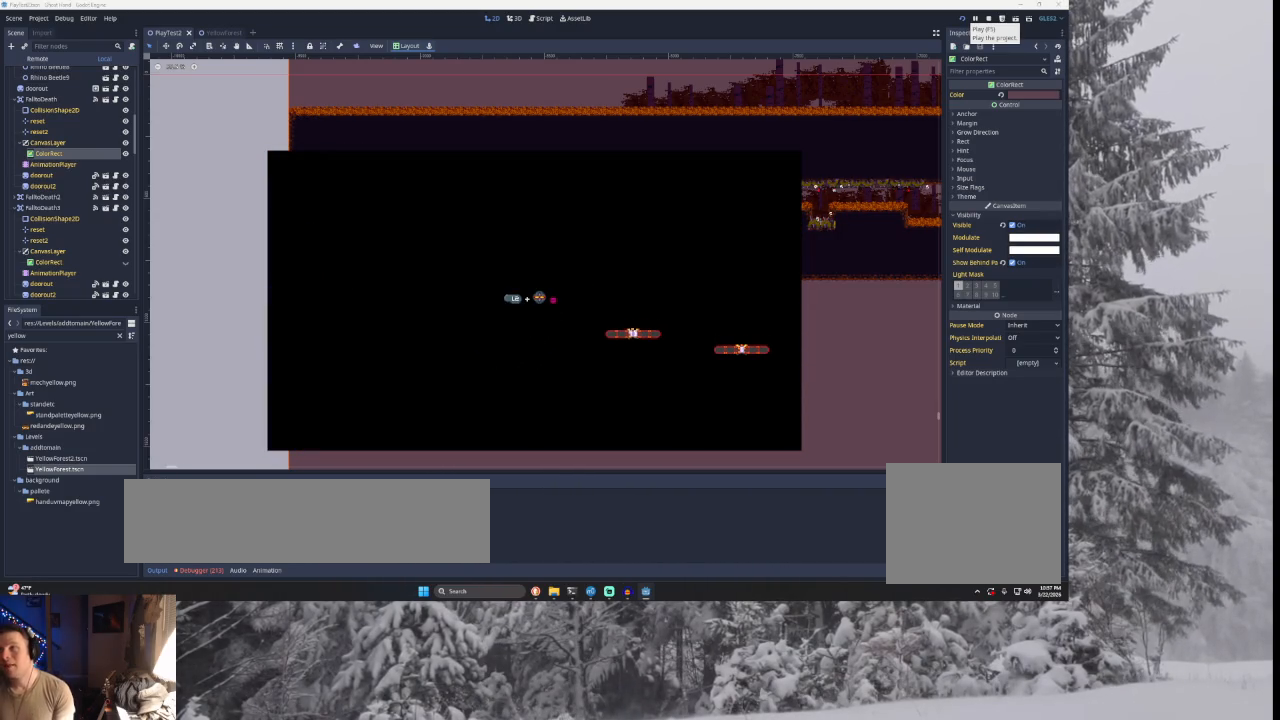
{"buttons": [], "left_stick": "center", "right_stick": "center", "events": []}
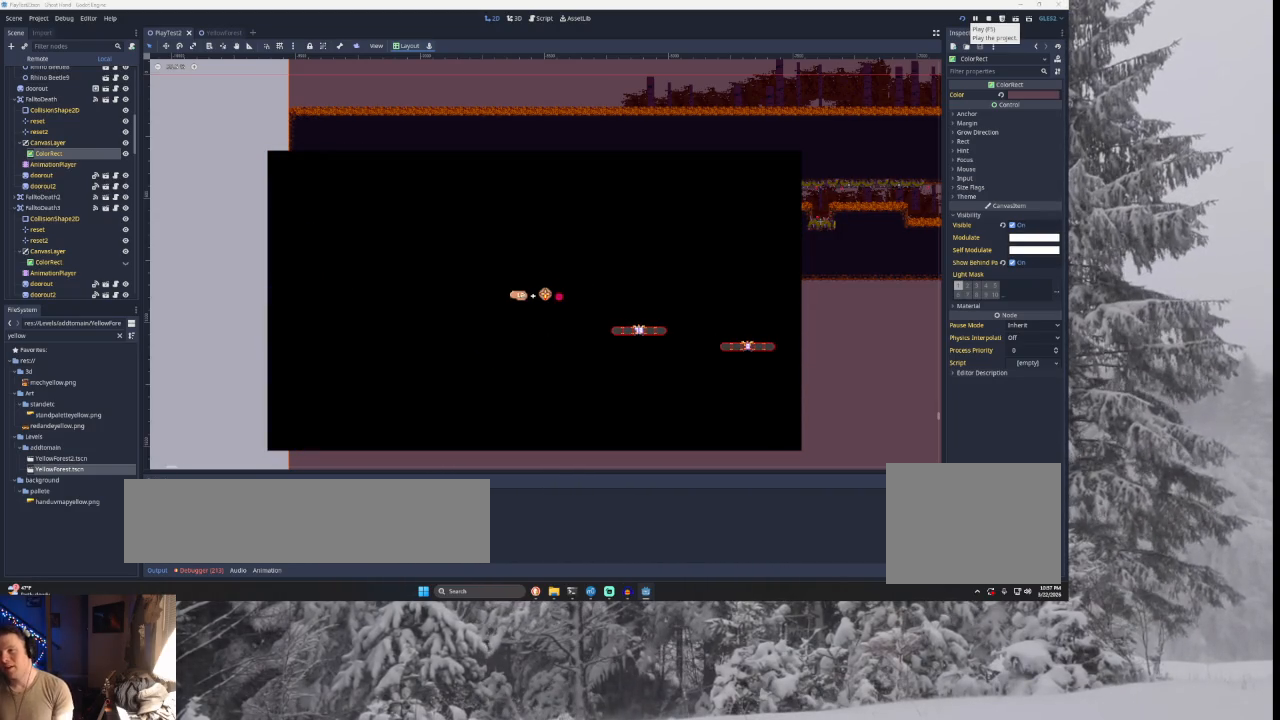
{"buttons": [], "left_stick": "center", "right_stick": "center", "events": []}
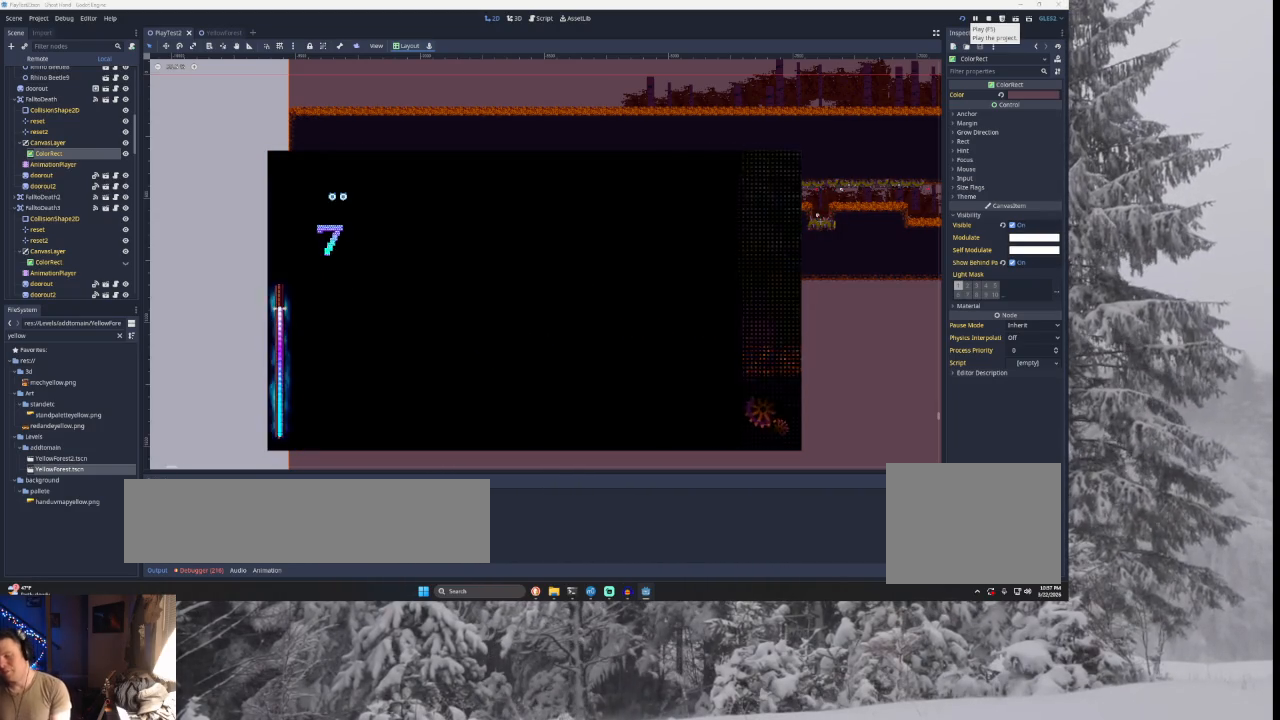
{"buttons": [], "left_stick": "right", "right_stick": "center", "events": [[467, "left_stick", "right"]]}
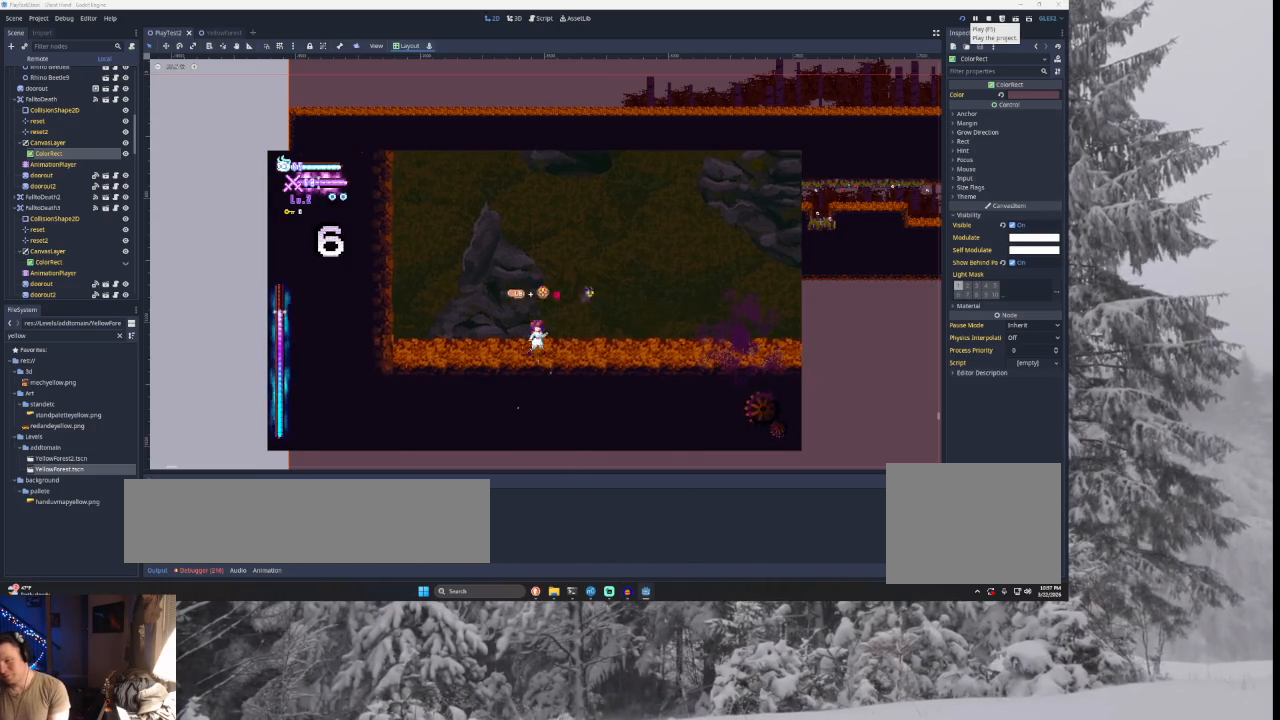
{"buttons": [], "left_stick": "right", "right_stick": "center", "events": []}
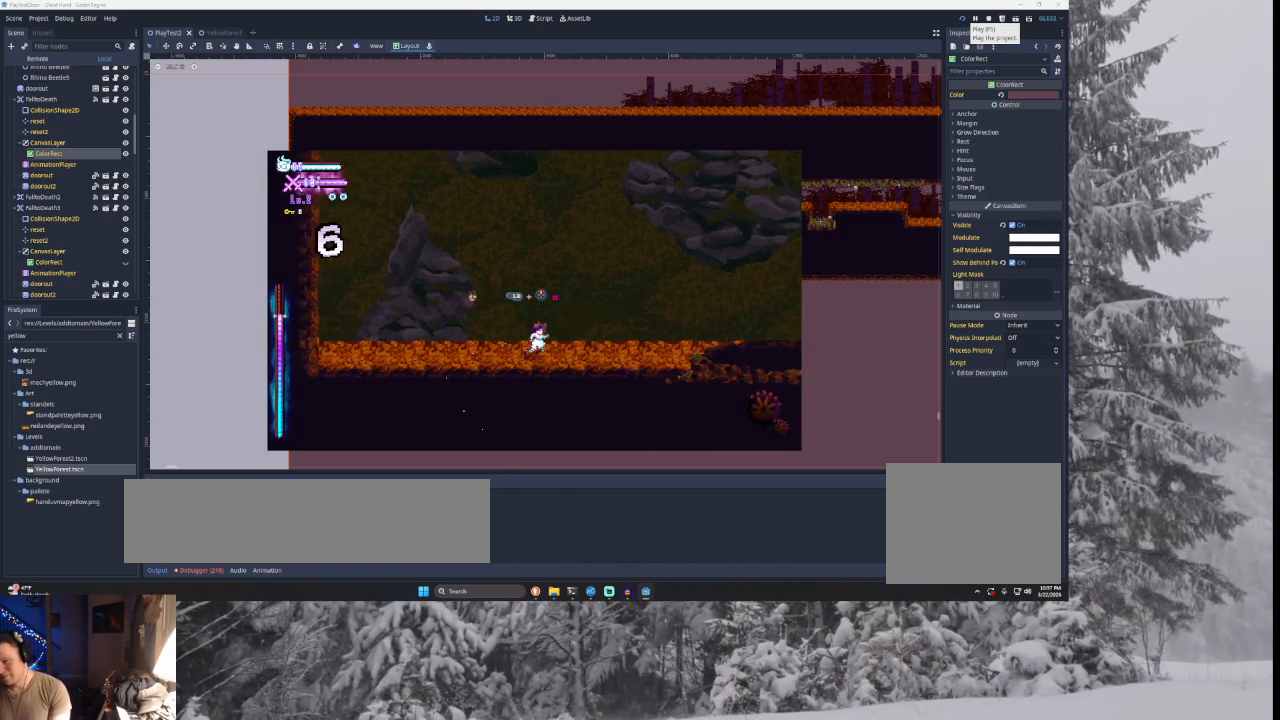
{"buttons": [], "left_stick": "right", "right_stick": "center", "events": []}
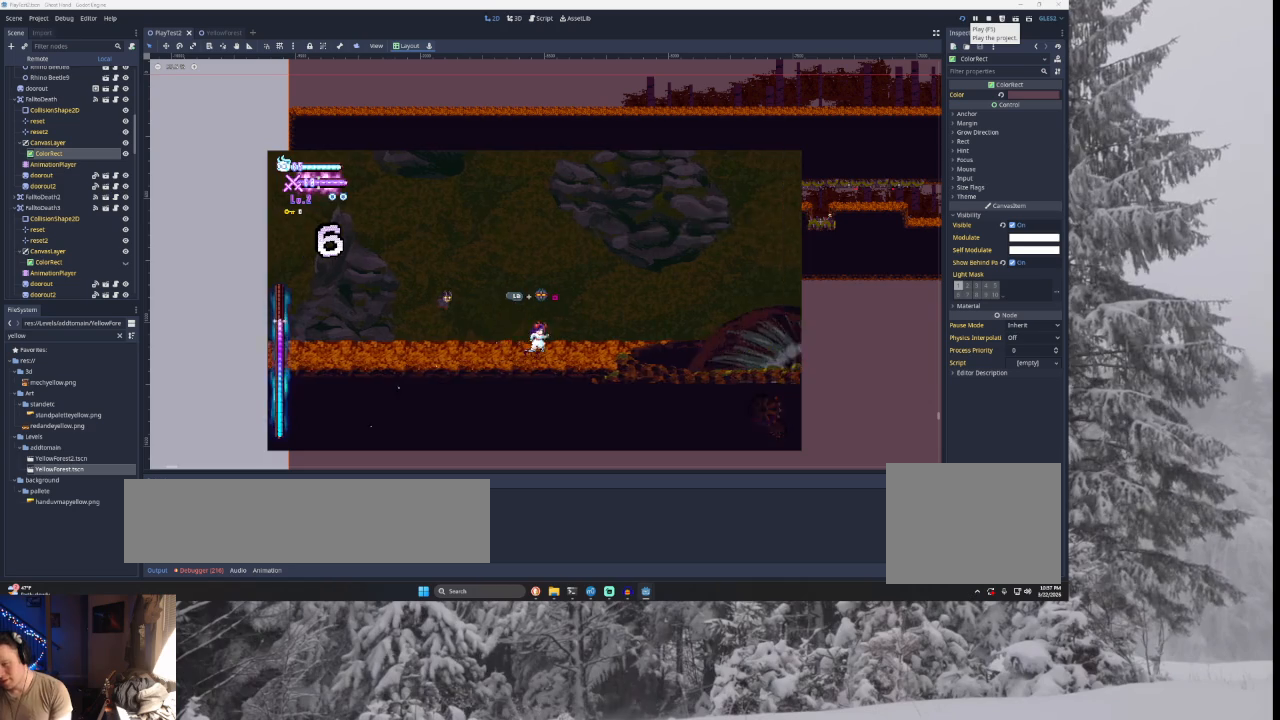
{"buttons": ["TRIANGLE"], "left_stick": "right", "right_stick": "center", "events": [[467, "TRIANGLE", "down"]]}